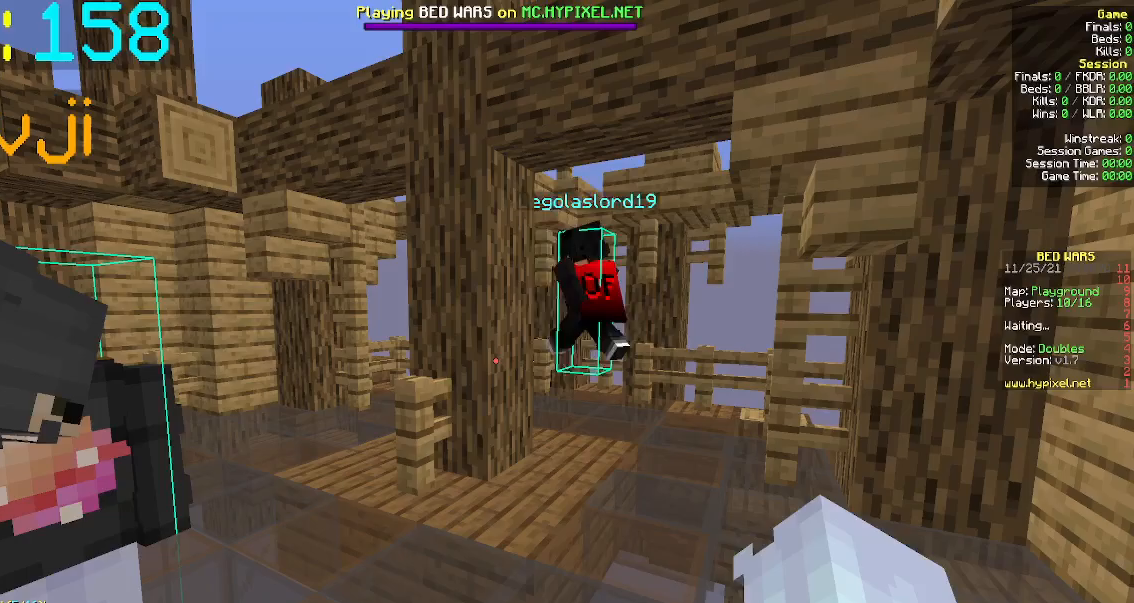
Gameplay with keyboard and mouse; each line is a JSON object with the keys and mouse buttons held at the frame after it. "events" lists presses ("down") and releases ("up") of "a", "d", "s", "space", "w", "mouse_left" and "mouse_right" between this image and that frame as [ms after this image, input, new state], when the widget could be followed in between. "mouse_left", "mouse_right" = the "left", "right" buttons of the "mouse" list. No other keys are recorded. Fast repeated clicks can show as one long hold. Mouse movement is not recorded.
{"keys": [], "mouse": ["left"], "events": [[333, "mouse_left", "down"]]}
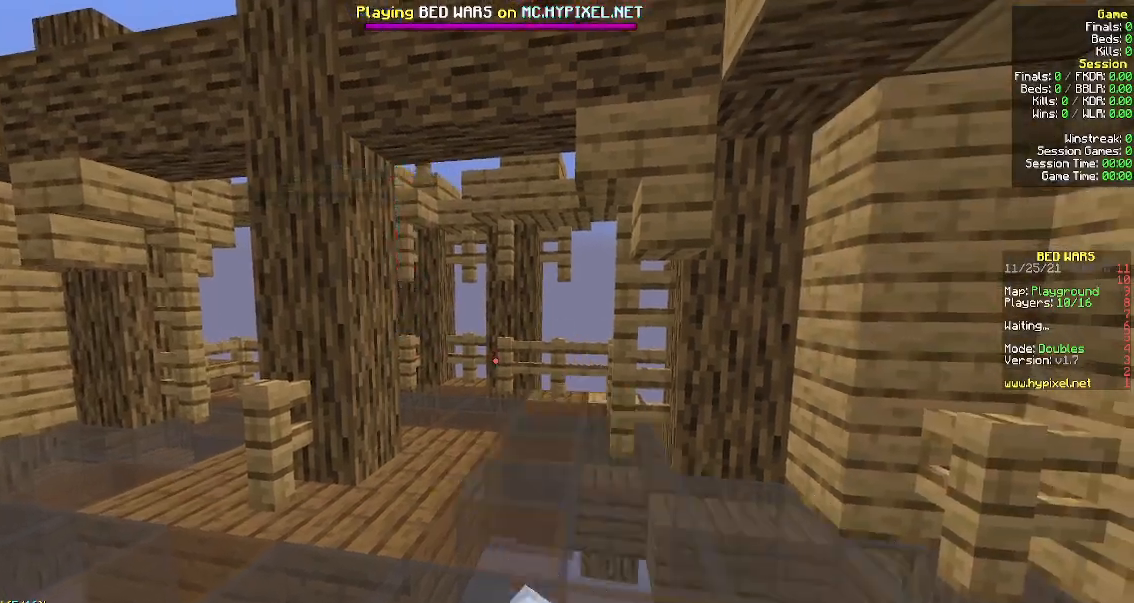
{"keys": ["w"], "mouse": ["left"], "events": [[17, "mouse_left", "up"], [50, "mouse_left", "down"], [217, "mouse_left", "up"], [250, "mouse_left", "down"], [433, "w", "down"]]}
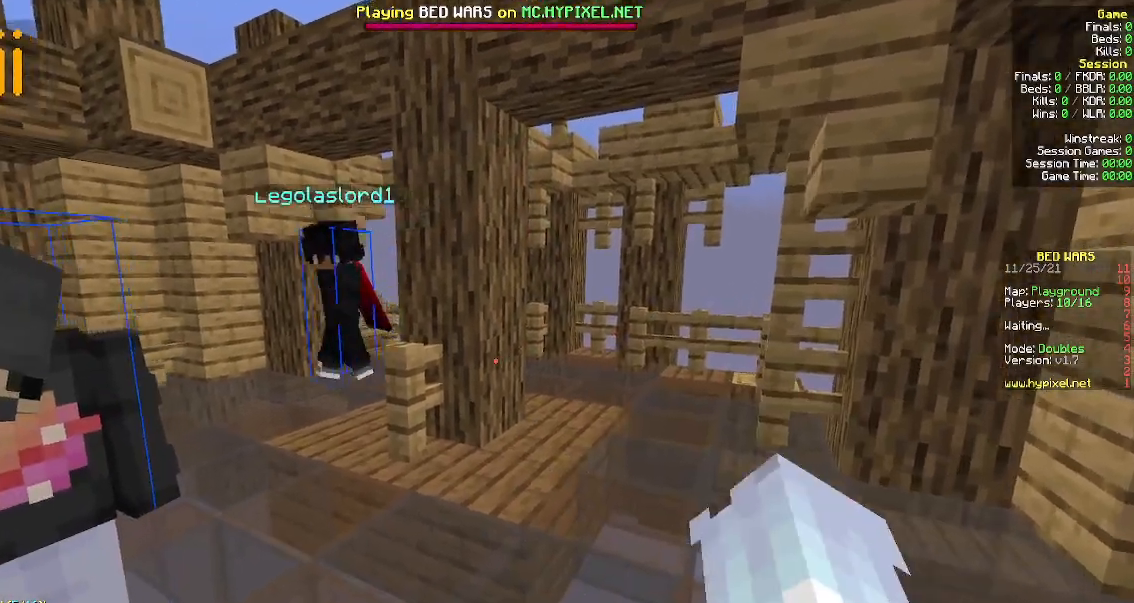
{"keys": ["d", "w"], "mouse": ["left"], "events": [[100, "mouse_left", "up"], [150, "d", "down"], [150, "mouse_left", "down"]]}
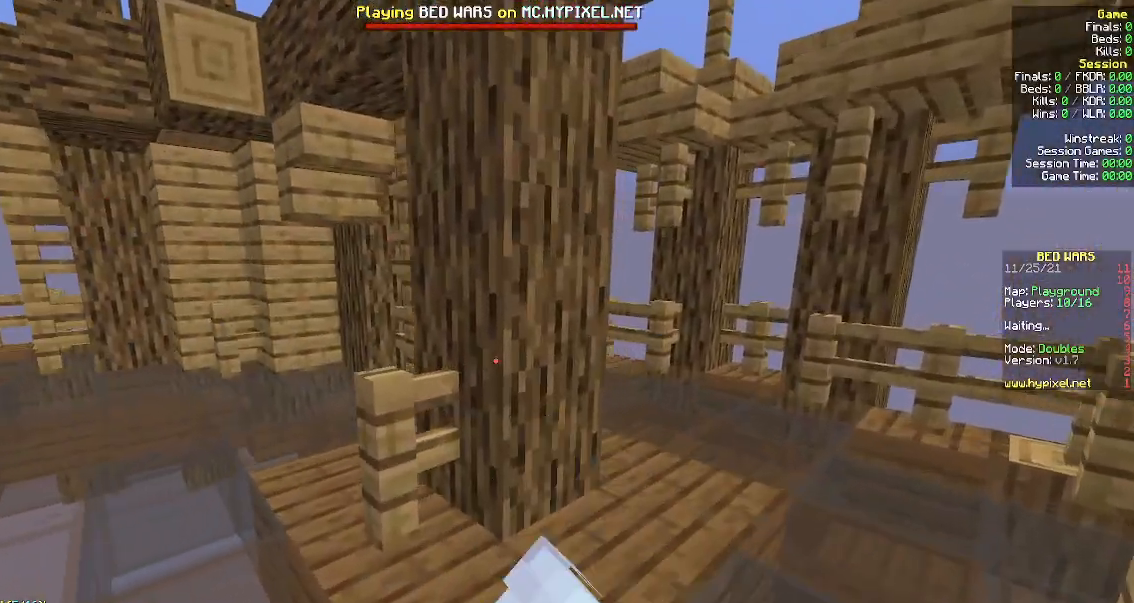
{"keys": ["w"], "mouse": [], "events": [[233, "mouse_left", "up"], [300, "d", "up"]]}
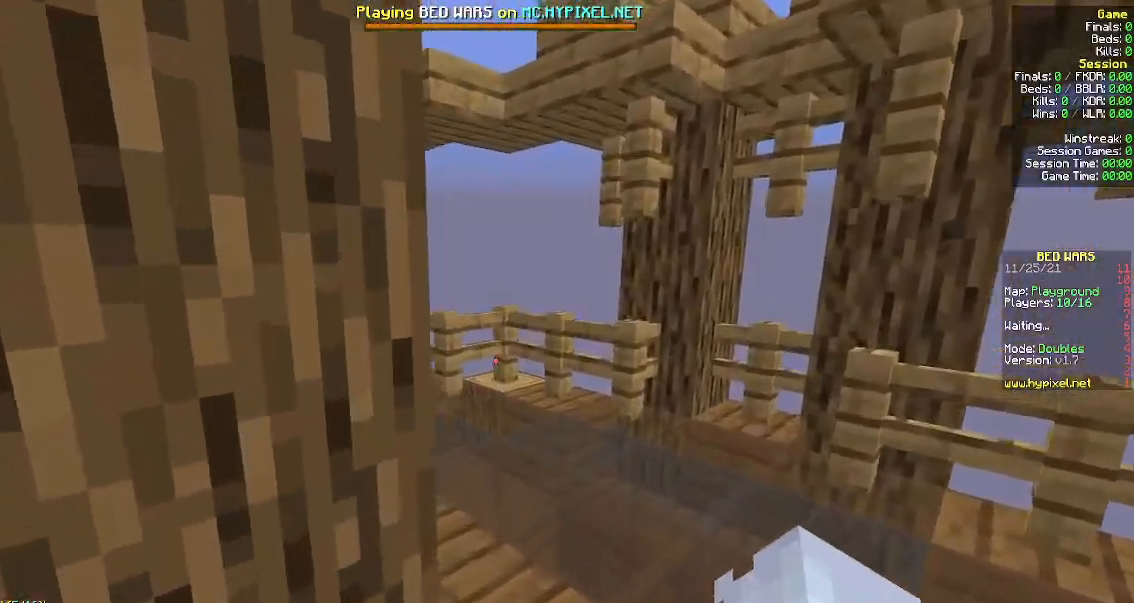
{"keys": ["d", "w"], "mouse": [], "events": [[433, "d", "down"]]}
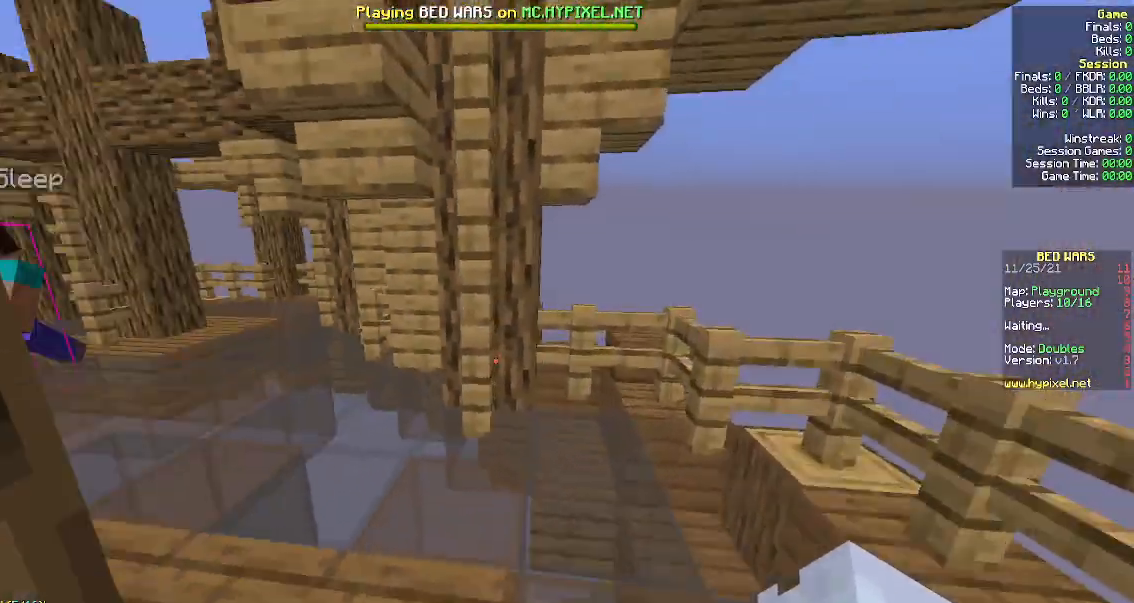
{"keys": ["w"], "mouse": [], "events": [[250, "d", "up"]]}
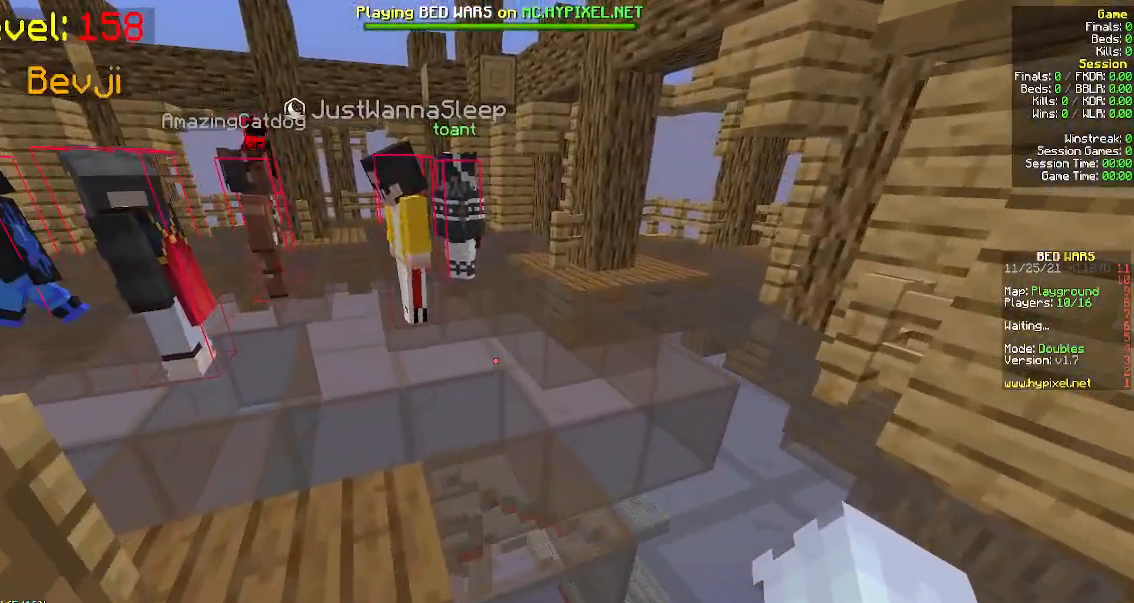
{"keys": [], "mouse": [], "events": [[50, "w", "up"]]}
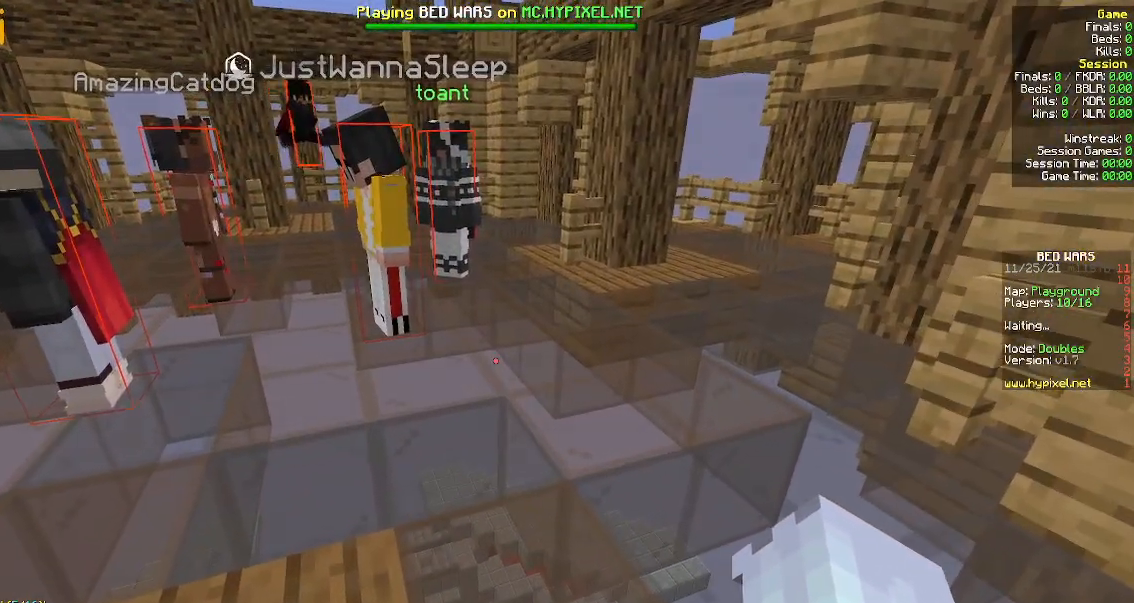
{"keys": [], "mouse": [], "events": []}